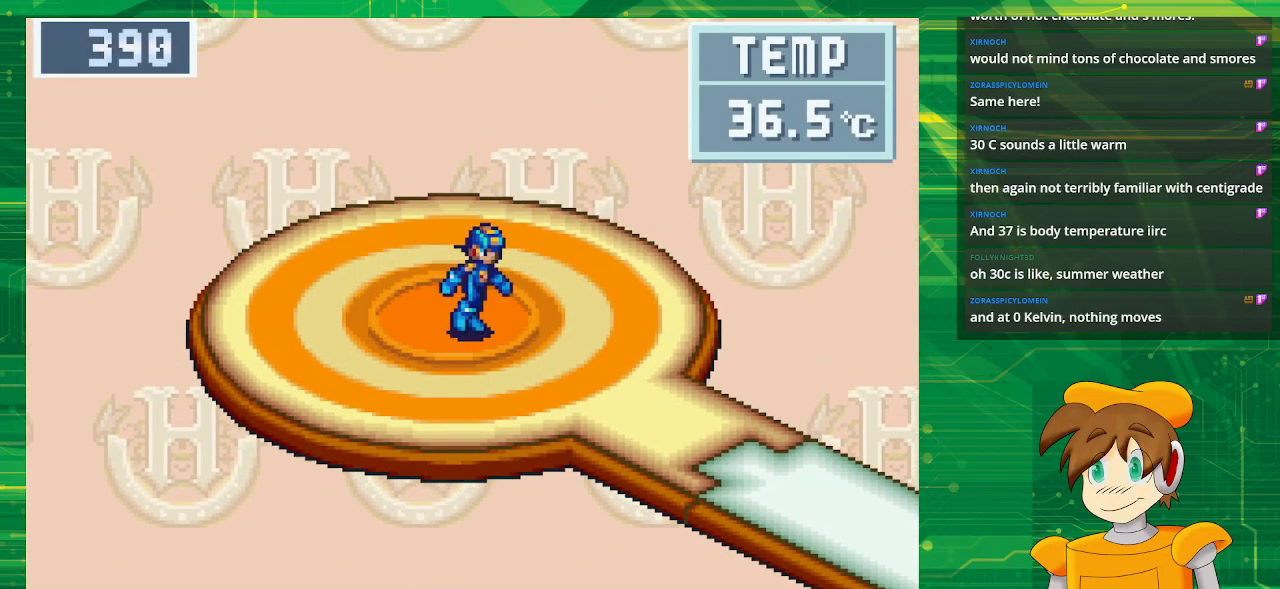
Gameplay with a controller (Nintendo layout); each line is a JSON object with the inputs held at the frame after it (dt_ms = milliseconds from this image to that frame). "events" lists button and stick changes between this image and that frame as [ms after this image, input, new state], when the widget could be followed in between. Not read: DPAD_UP L3 R3.
{"dt_ms": 500, "buttons": ["B", "DPAD_DOWN", "DPAD_RIGHT"], "events": [[167, "DPAD_DOWN", "down"], [183, "B", "down"], [217, "DPAD_RIGHT", "down"]]}
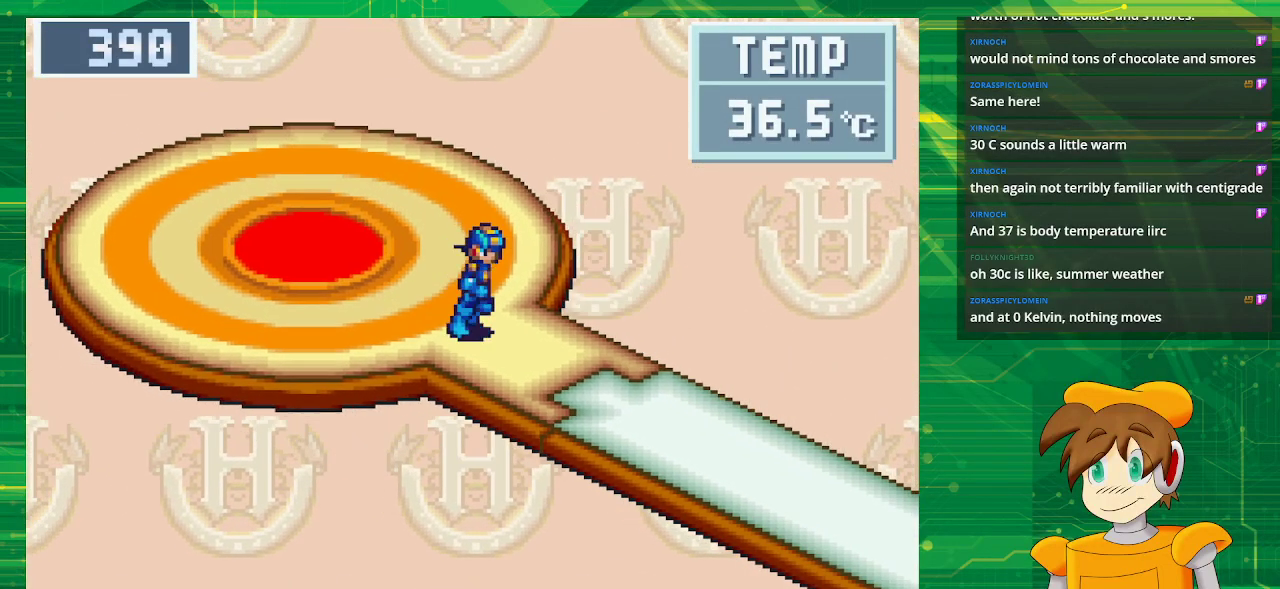
{"dt_ms": 500, "buttons": ["B", "DPAD_DOWN", "DPAD_RIGHT"], "events": []}
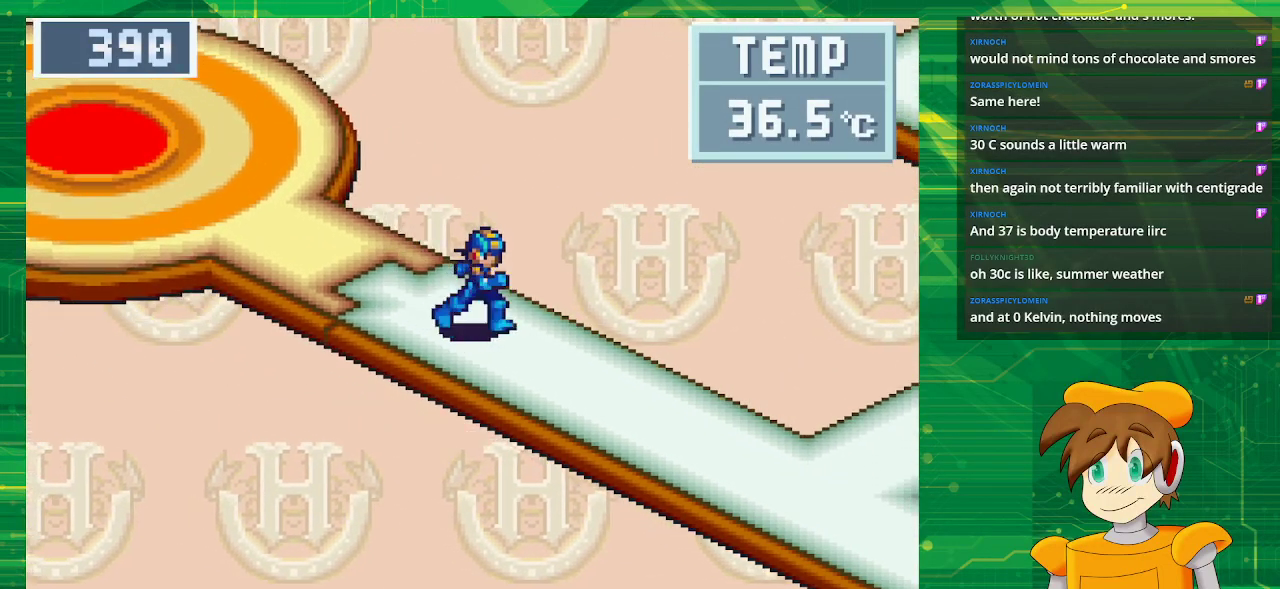
{"dt_ms": 500, "buttons": ["B", "DPAD_DOWN", "DPAD_RIGHT"], "events": []}
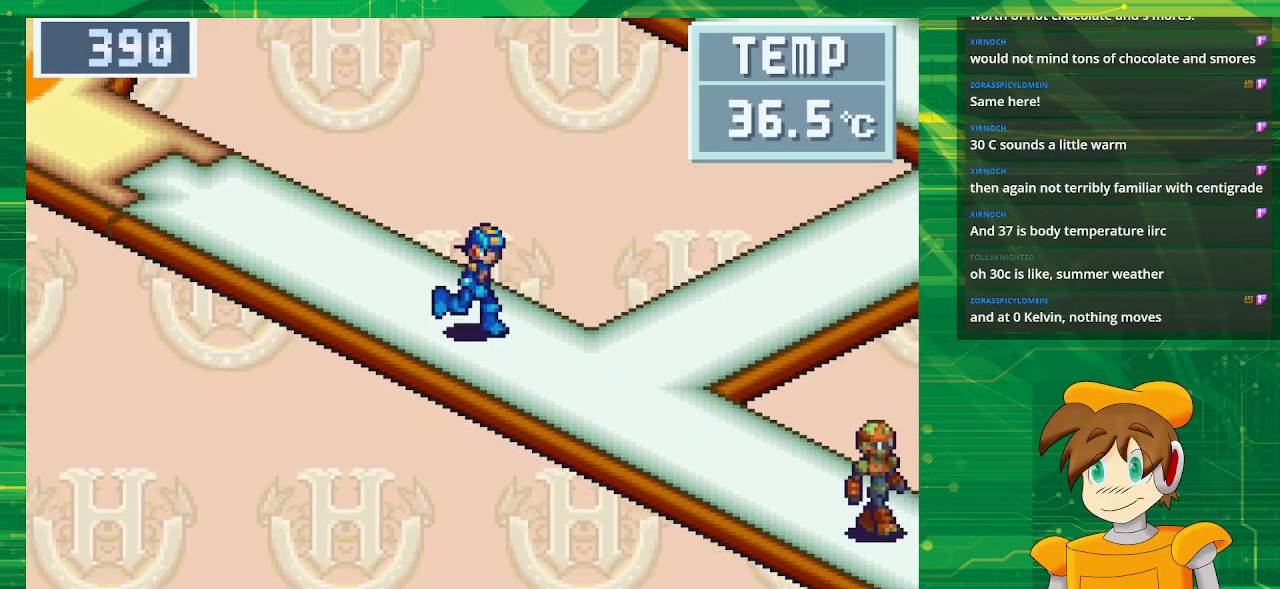
{"dt_ms": 500, "buttons": ["B", "DPAD_RIGHT"], "events": [[200, "DPAD_DOWN", "up"]]}
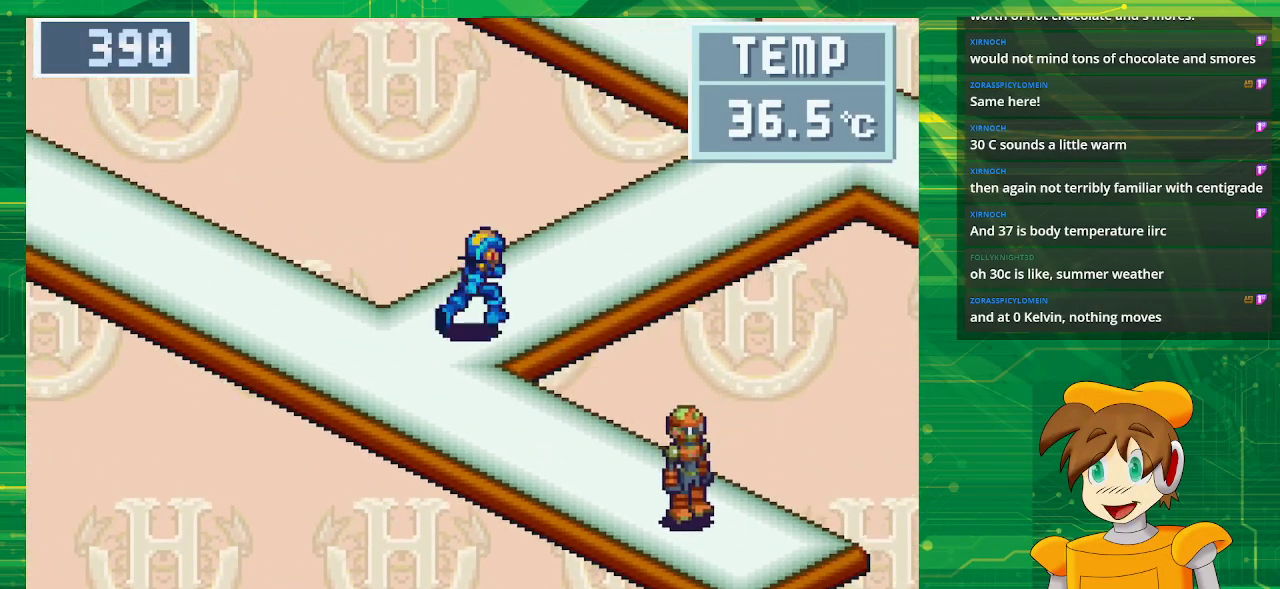
{"dt_ms": 1000, "buttons": ["B", "DPAD_LEFT"]}
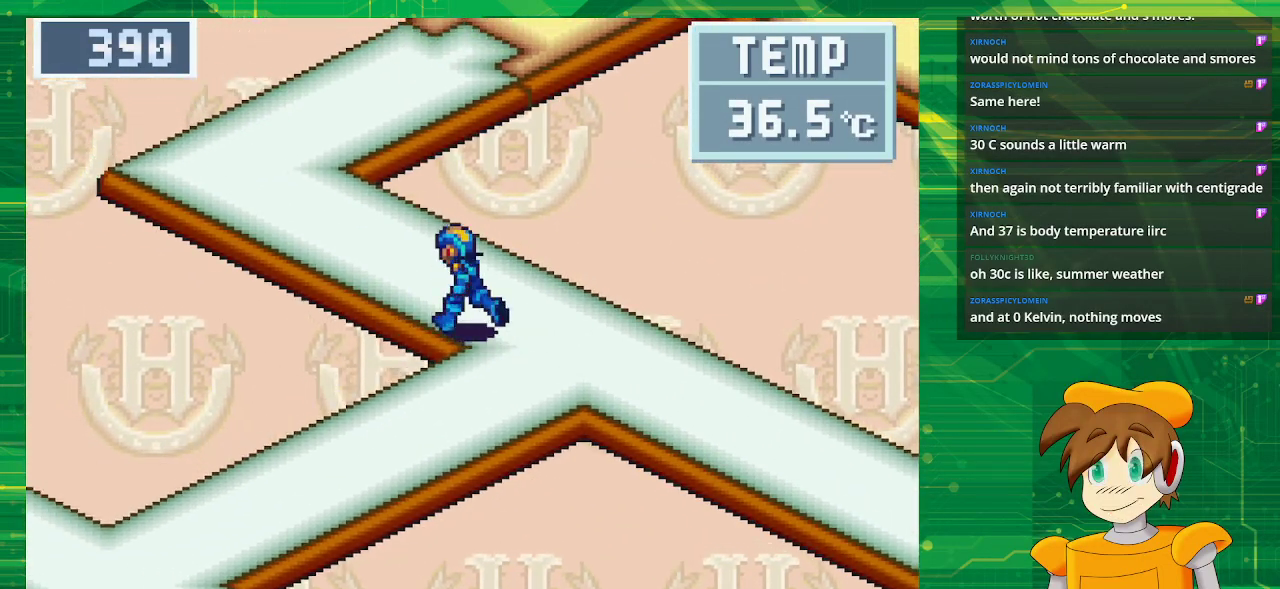
{"dt_ms": 500, "buttons": ["B", "DPAD_LEFT"], "events": []}
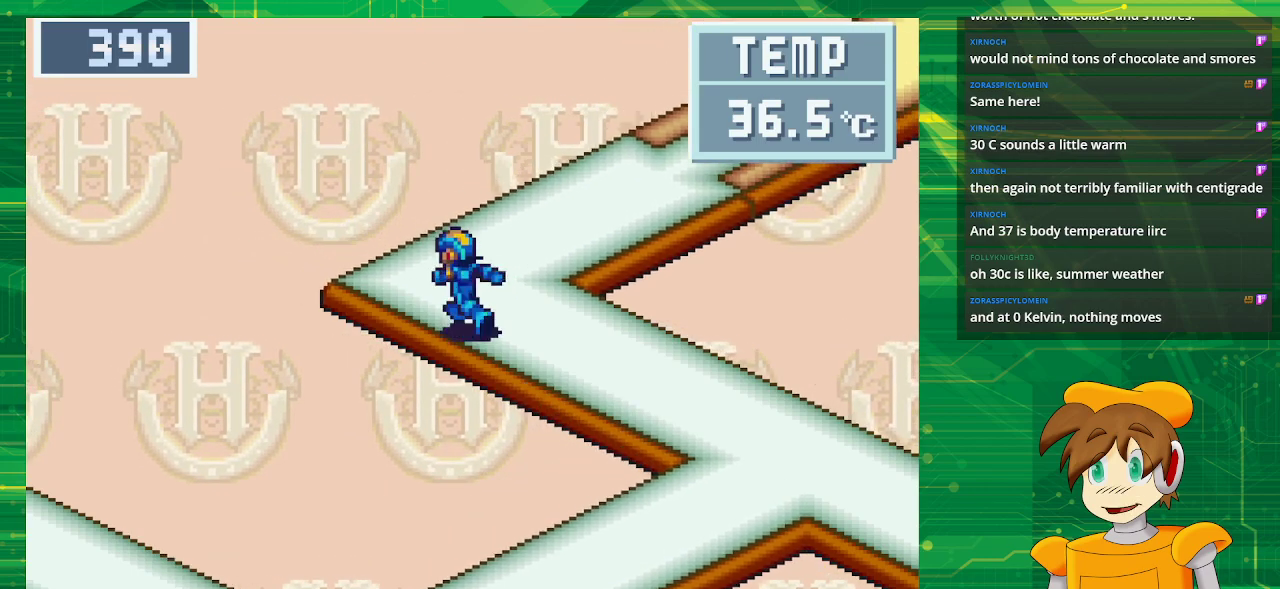
{"dt_ms": 500, "buttons": ["B", "DPAD_RIGHT"]}
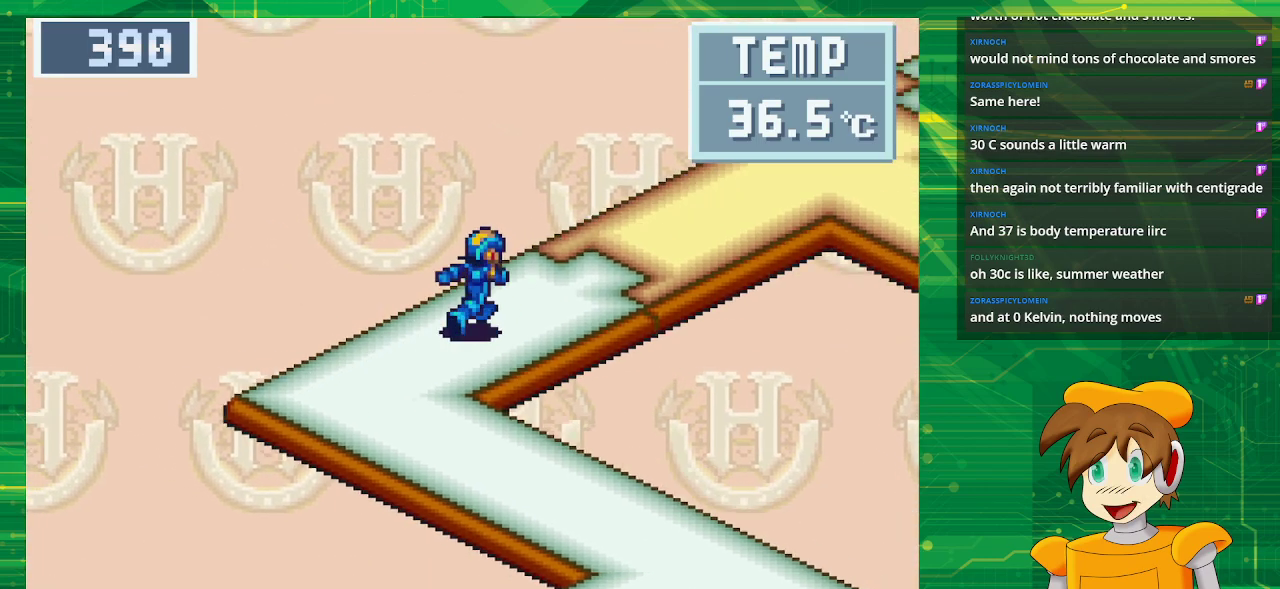
{"dt_ms": 500, "buttons": ["B", "DPAD_RIGHT"], "events": []}
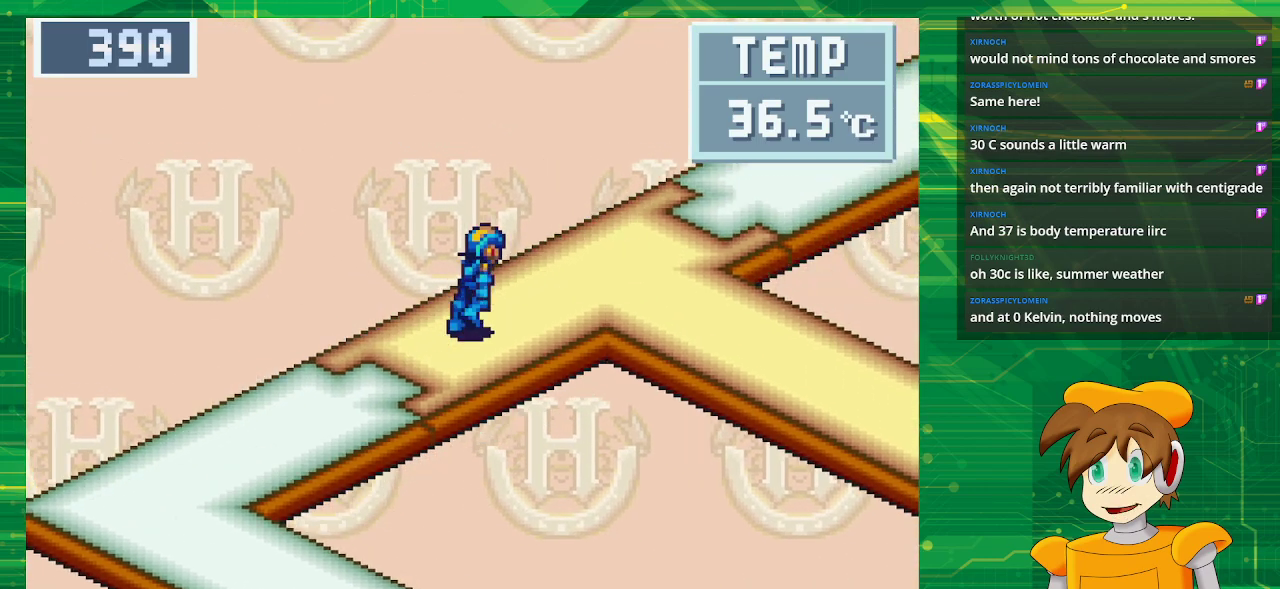
{"dt_ms": 500, "buttons": ["B", "DPAD_RIGHT"], "events": []}
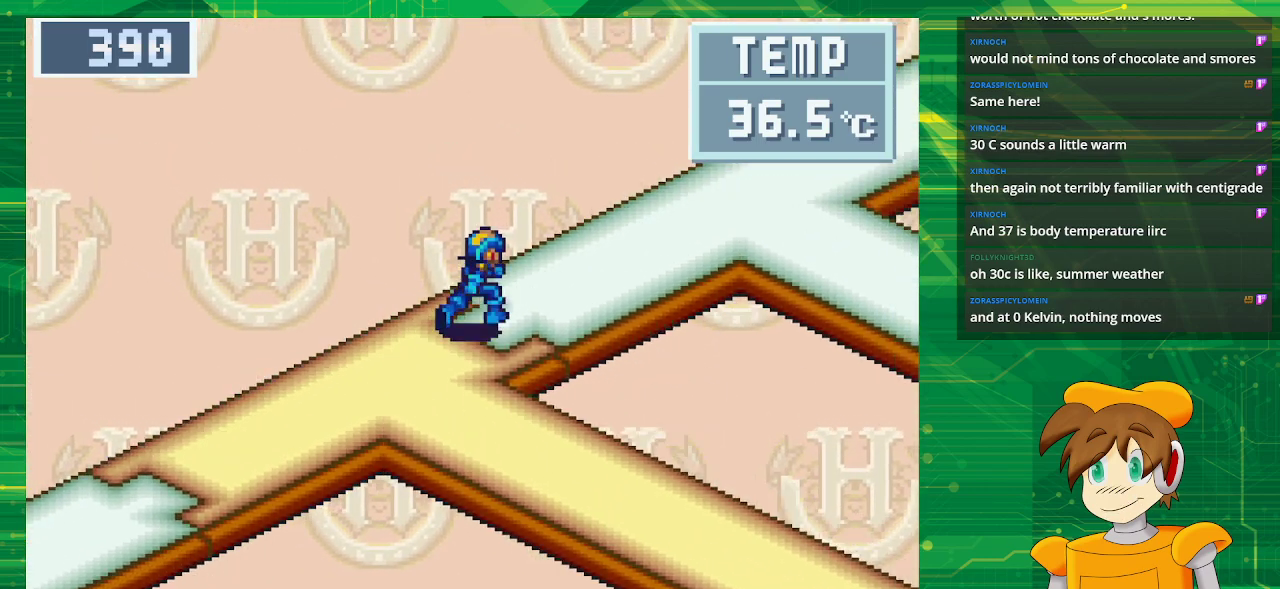
{"dt_ms": 500, "buttons": ["B", "DPAD_RIGHT"], "events": []}
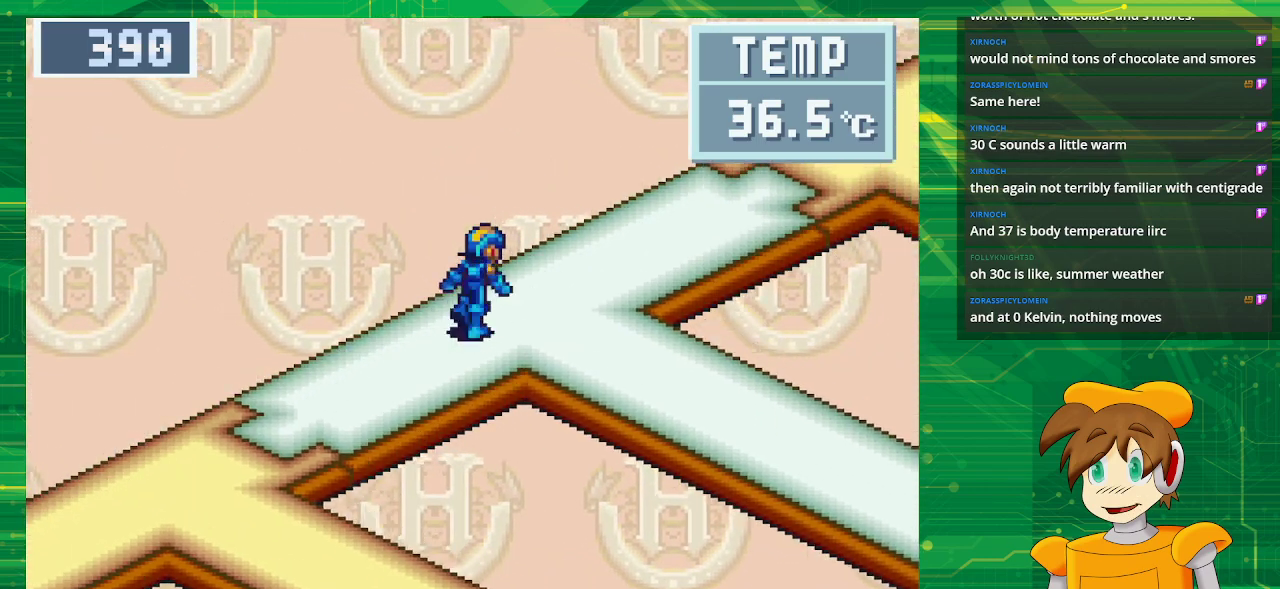
{"dt_ms": 500, "buttons": ["B", "DPAD_RIGHT"], "events": []}
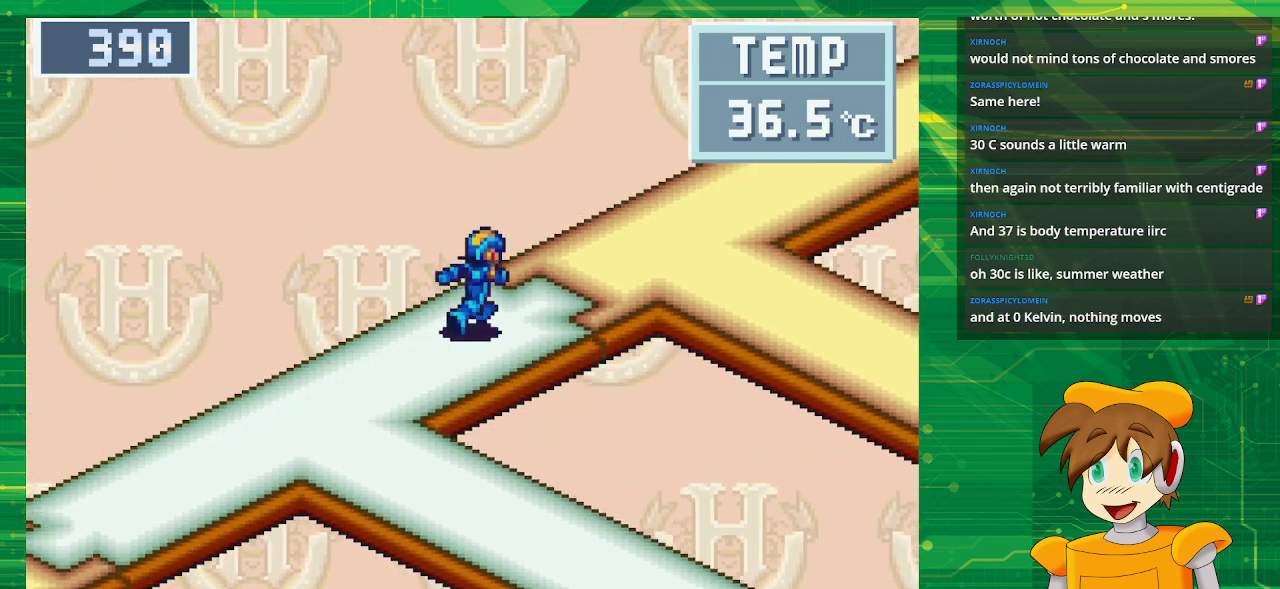
{"dt_ms": 500, "buttons": ["B", "DPAD_RIGHT"], "events": []}
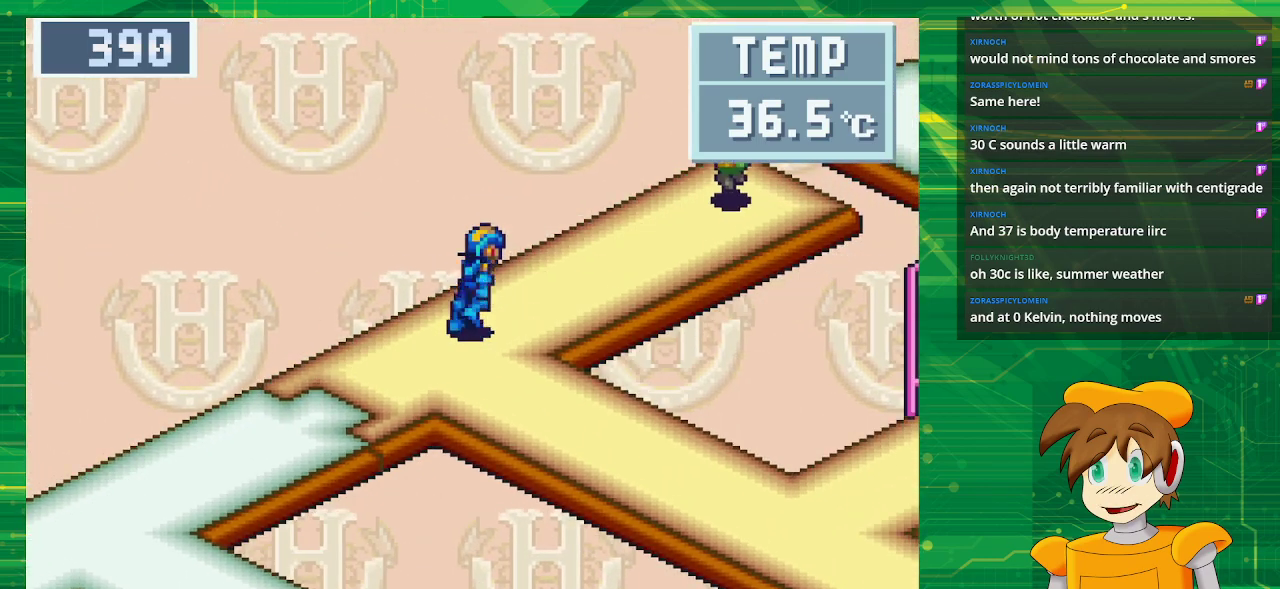
{"dt_ms": 500, "buttons": ["B", "DPAD_DOWN"], "events": [[17, "DPAD_DOWN", "down"], [467, "DPAD_RIGHT", "up"]]}
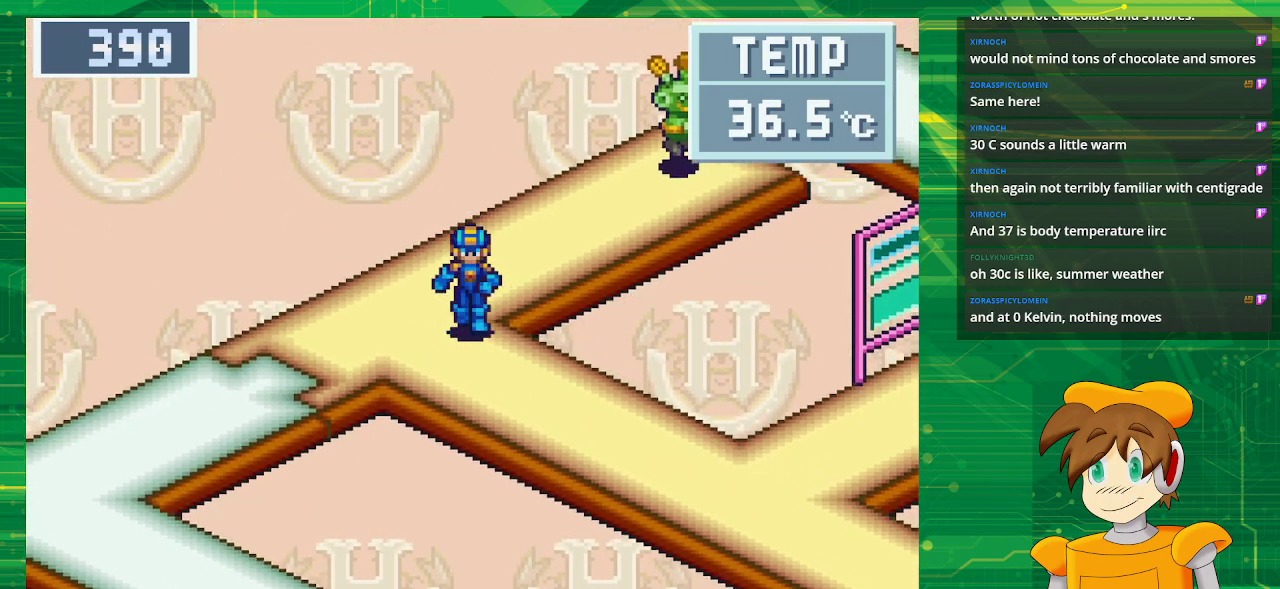
{"dt_ms": 500, "buttons": ["B", "DPAD_DOWN", "DPAD_RIGHT"], "events": [[17, "DPAD_LEFT", "down"], [167, "DPAD_LEFT", "up"], [500, "DPAD_RIGHT", "down"]]}
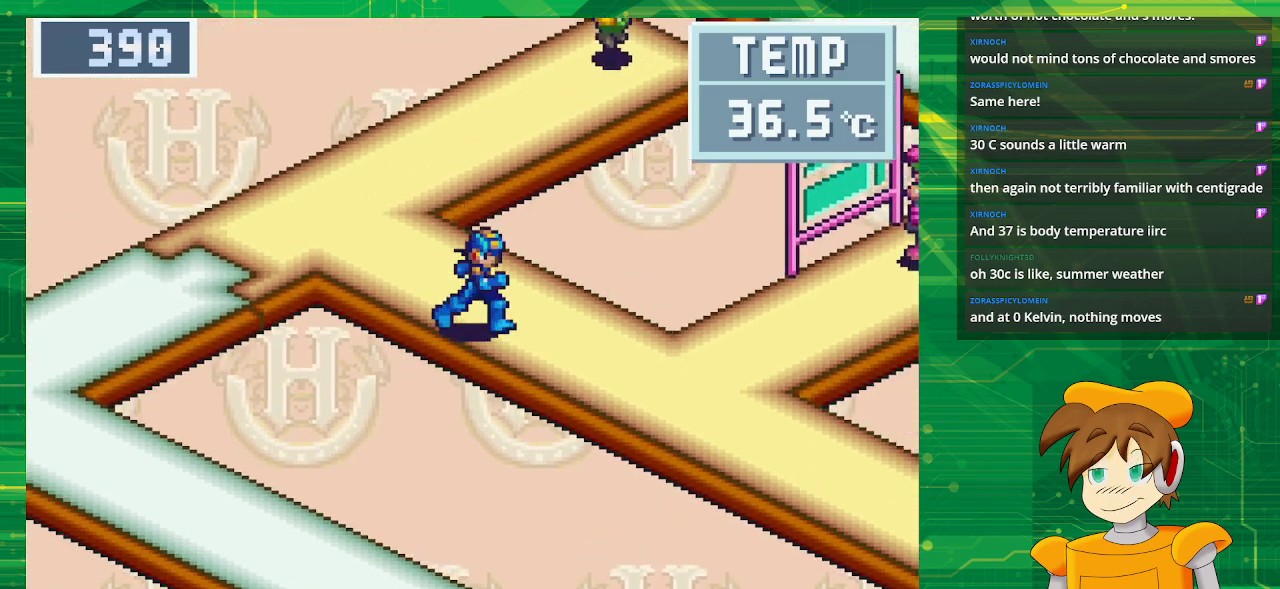
{"dt_ms": 500, "buttons": ["B", "DPAD_DOWN", "DPAD_RIGHT"], "events": []}
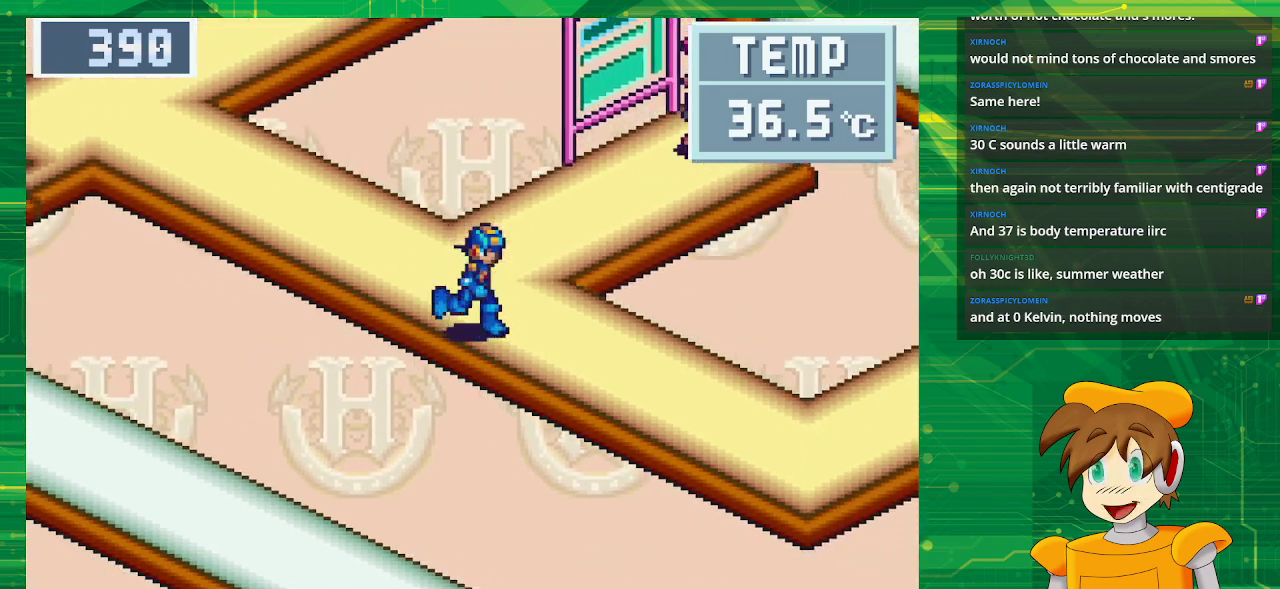
{"dt_ms": 1000, "buttons": ["B"]}
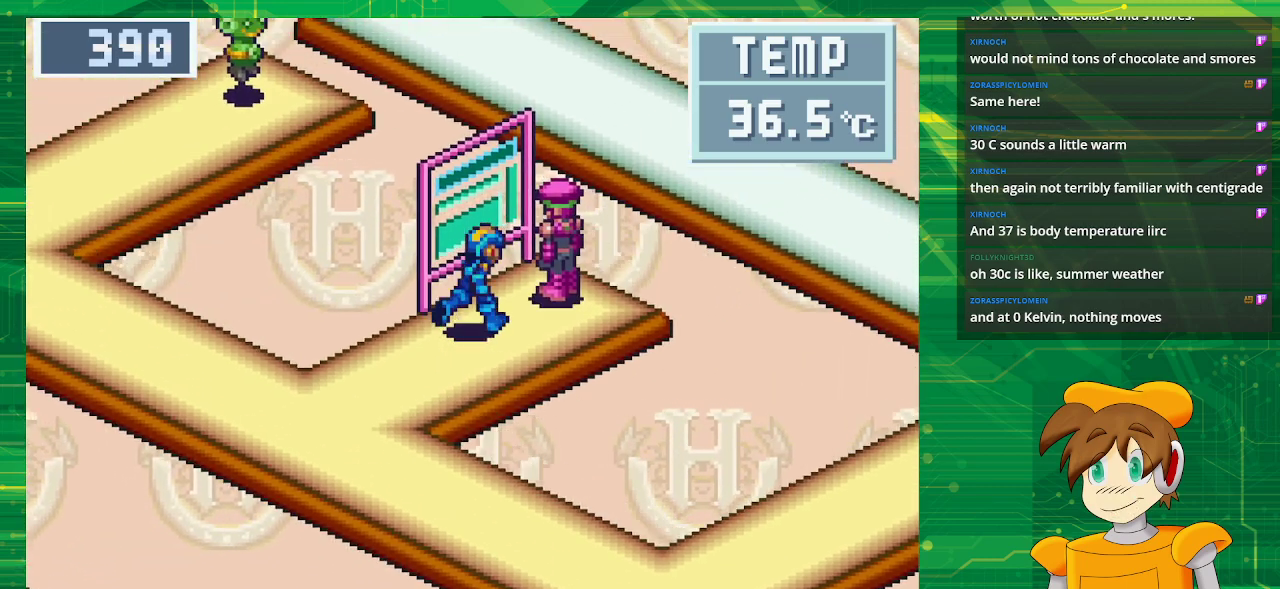
{"dt_ms": 500, "buttons": [], "events": [[17, "B", "up"], [117, "DPAD_LEFT", "down"], [167, "A", "down"], [317, "A", "up"], [350, "DPAD_LEFT", "up"]]}
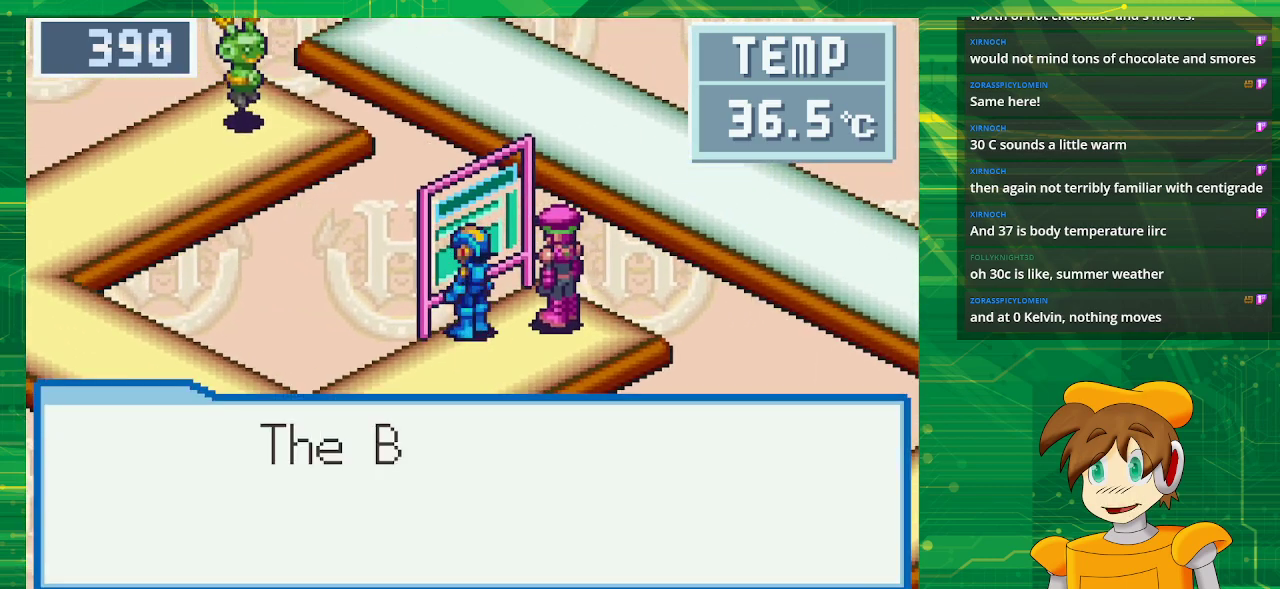
{"dt_ms": 500, "buttons": [], "events": [[33, "A", "down"], [150, "A", "up"], [333, "A", "down"], [500, "A", "up"]]}
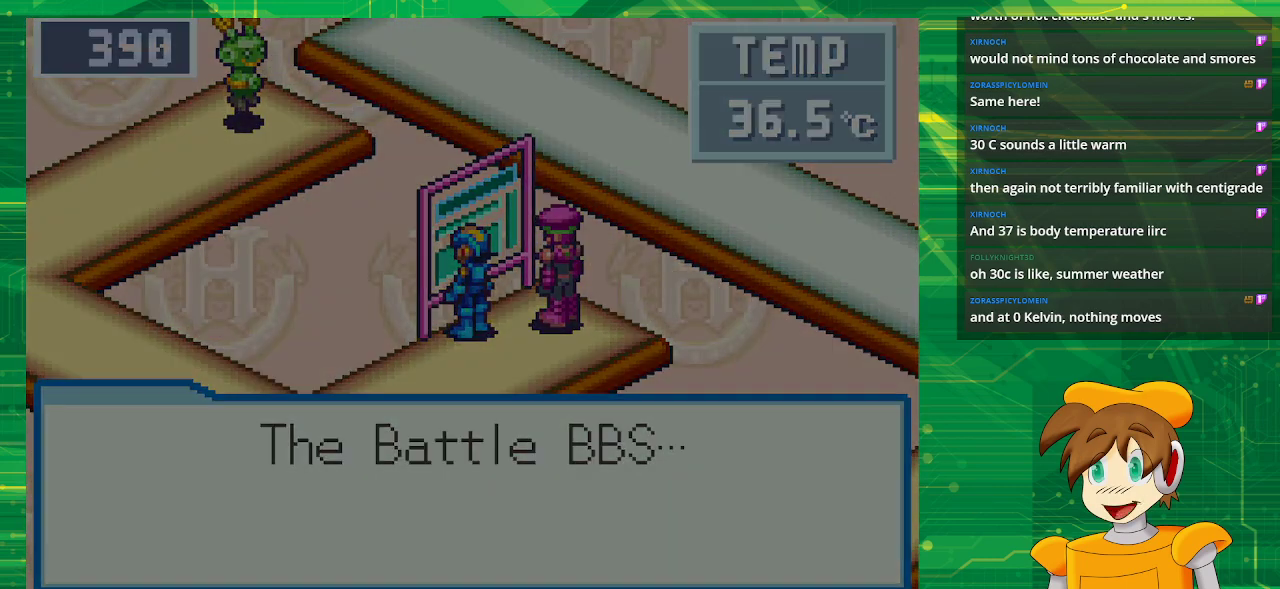
{"dt_ms": 500, "buttons": [], "events": []}
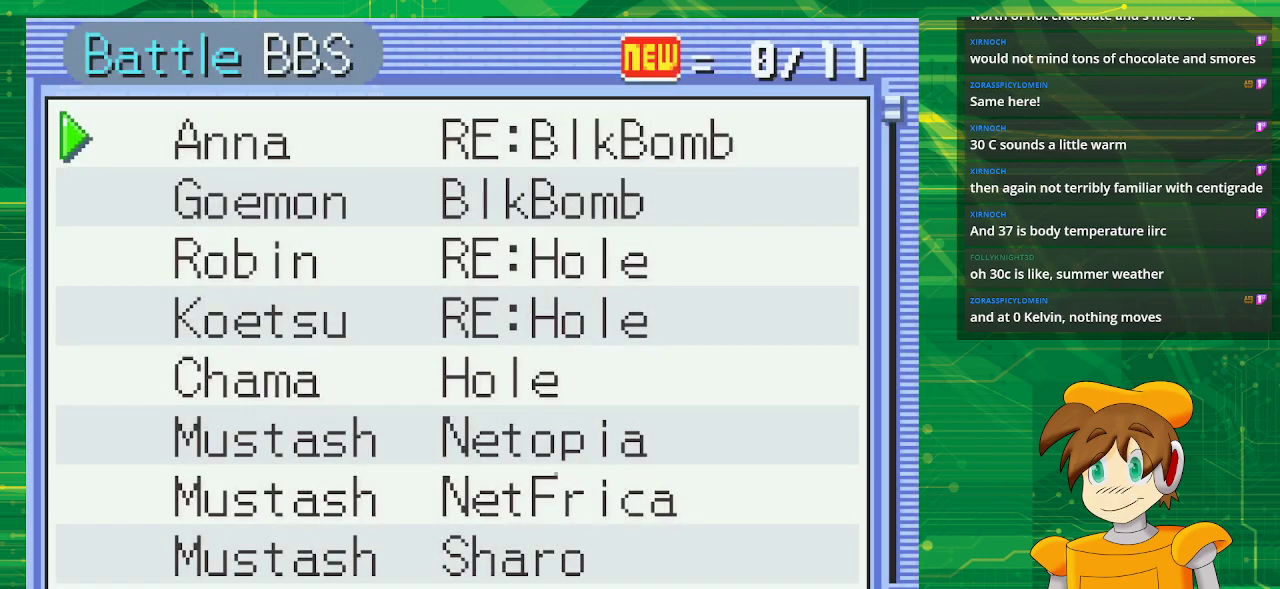
{"dt_ms": 500, "buttons": [], "events": [[283, "A", "down"], [483, "A", "up"]]}
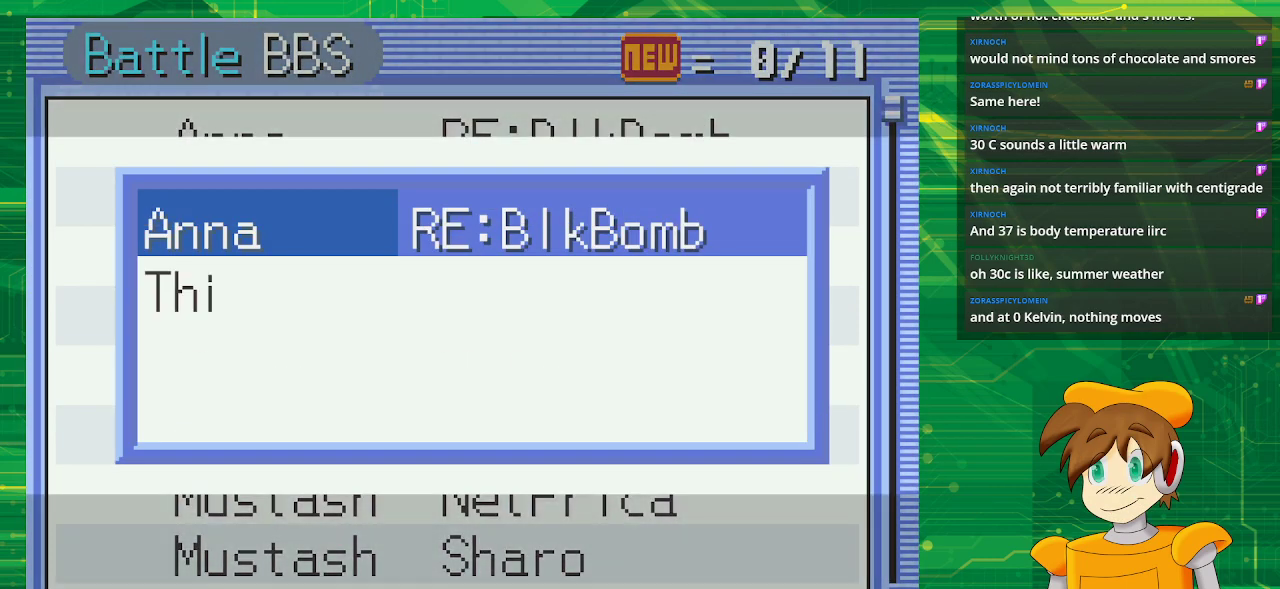
{"dt_ms": 500, "buttons": [], "events": [[317, "A", "down"], [483, "A", "up"]]}
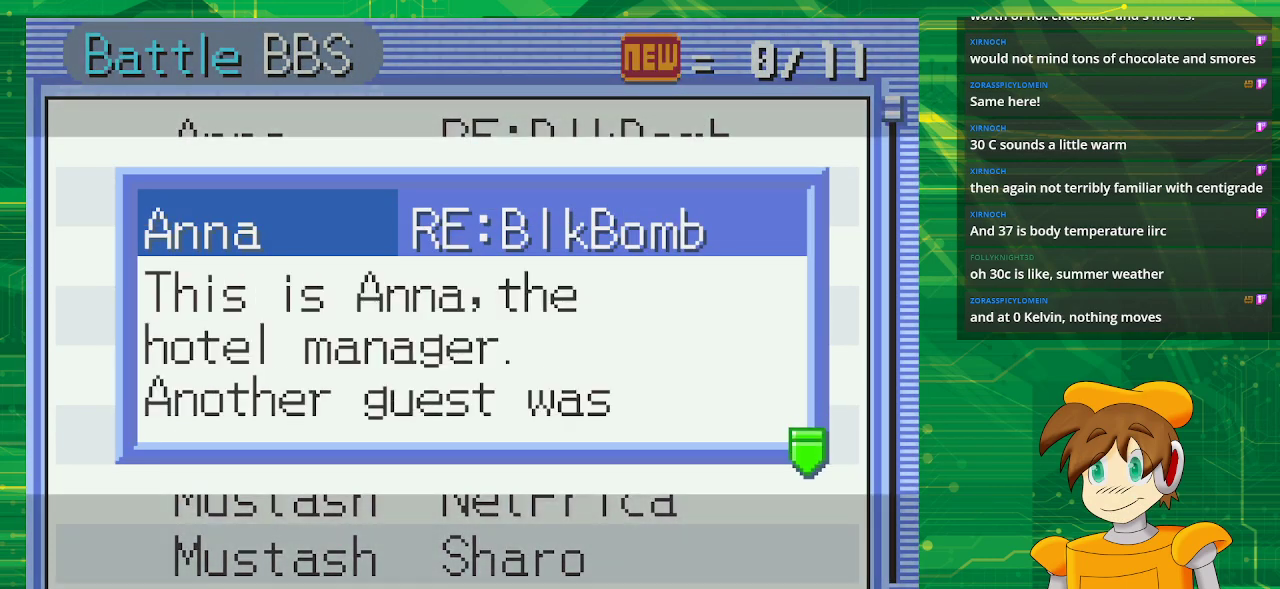
{"dt_ms": 500, "buttons": [], "events": [[267, "A", "down"], [433, "A", "up"]]}
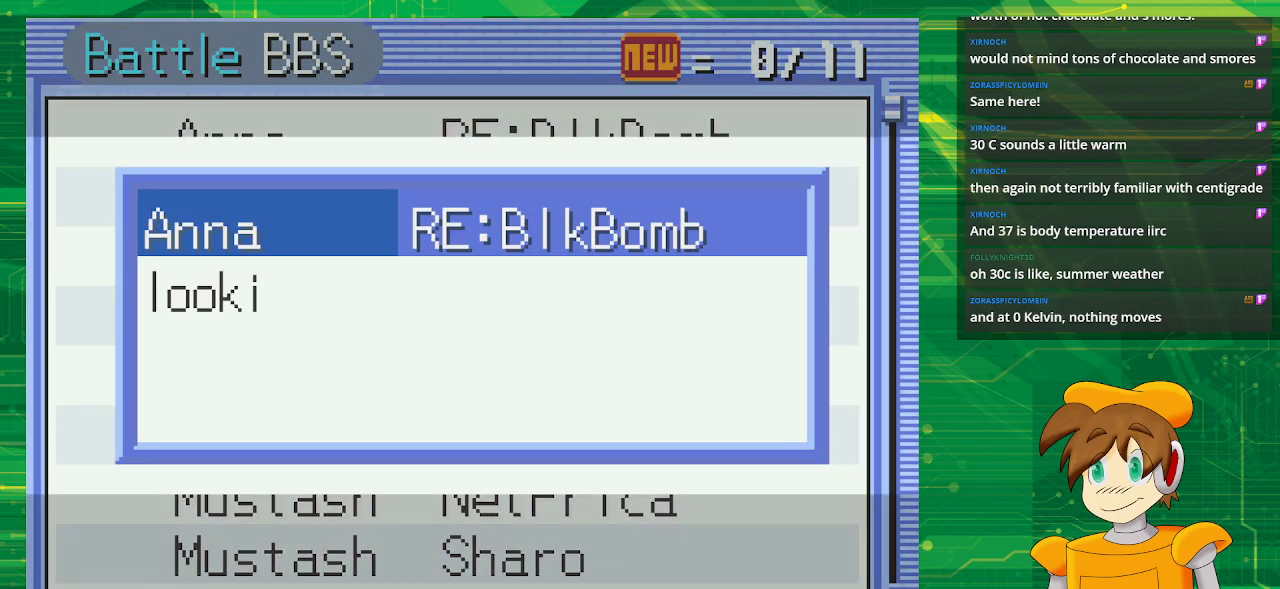
{"dt_ms": 500, "buttons": ["A"], "events": [[417, "A", "down"]]}
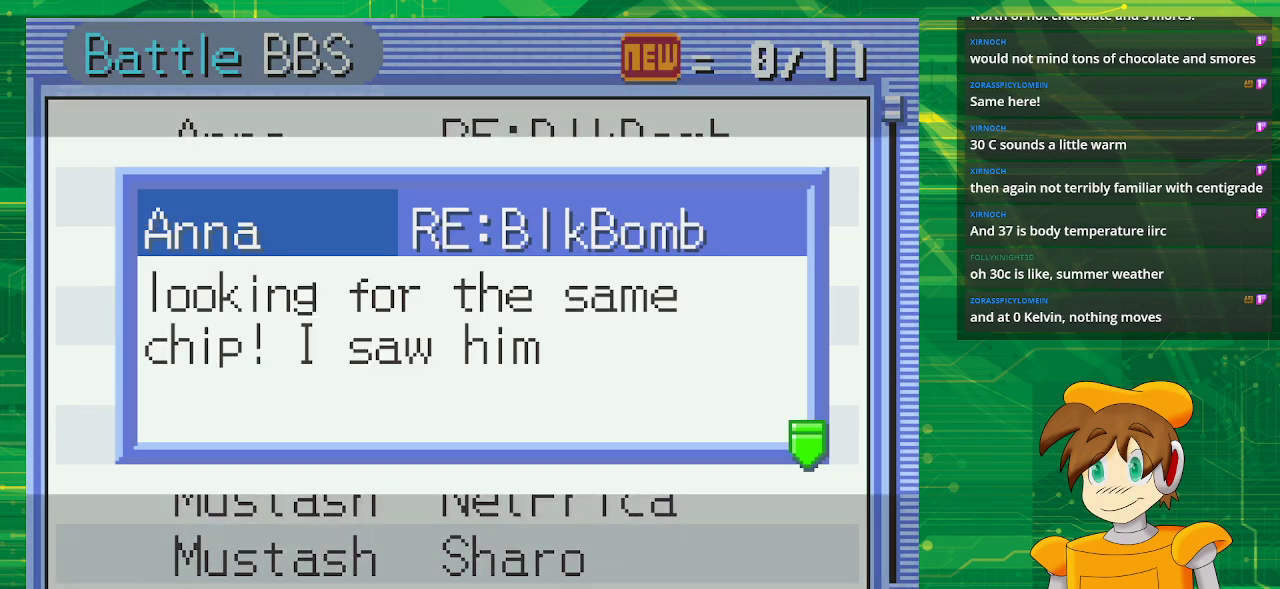
{"dt_ms": 500, "buttons": [], "events": [[83, "A", "up"]]}
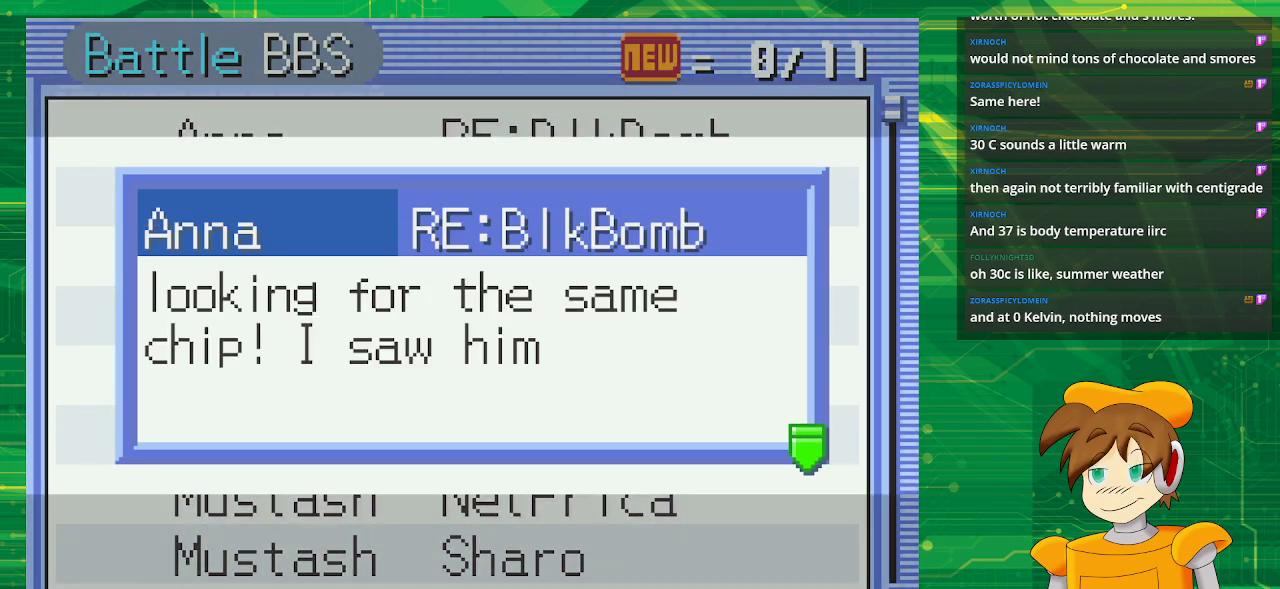
{"dt_ms": 500, "buttons": [], "events": [[183, "A", "down"], [350, "A", "up"]]}
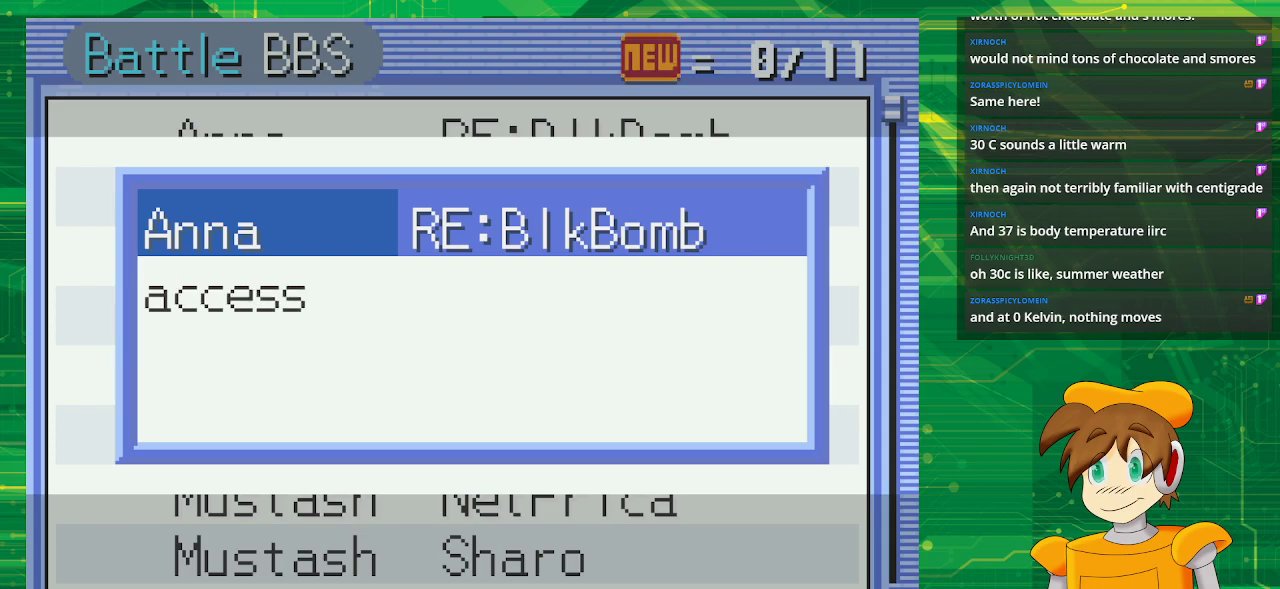
{"dt_ms": 500, "buttons": [], "events": [[300, "A", "down"], [433, "A", "up"]]}
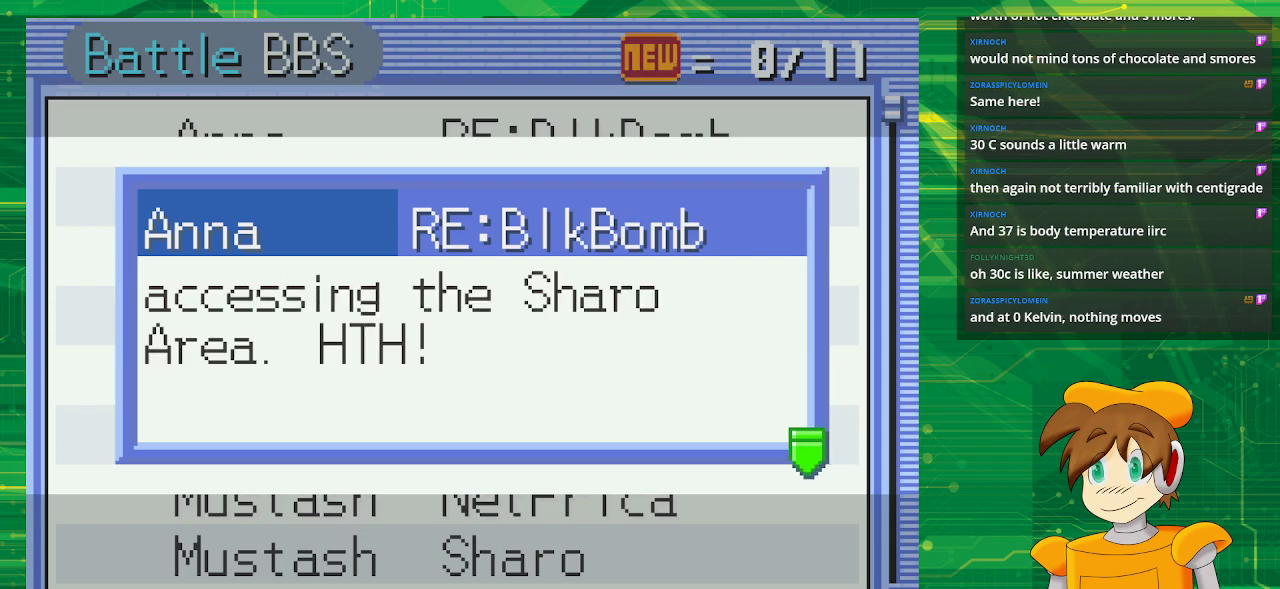
{"dt_ms": 500, "buttons": [], "events": []}